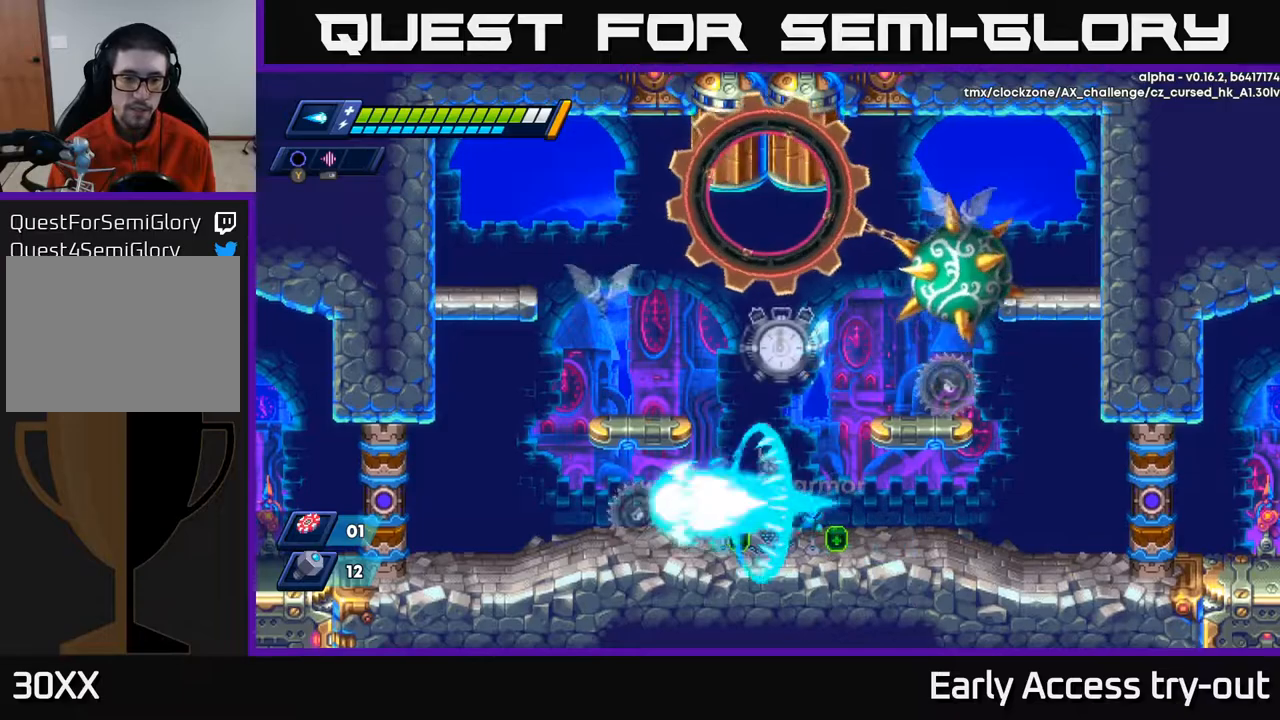
Gameplay with a controller (Xbox layout); each line is a JSON object with the inputs held at the frame after it. "events" lists button and stick changes between this image and that frame as [ms after this image, input, new state], when the widget could be followed in between. Not read: left_stick.
{"buttons": ["X"], "right_stick": "center", "events": [[50, "X", "up"], [133, "X", "down"], [167, "X", "up"], [200, "DPAD_LEFT", "up"], [233, "X", "down"], [283, "X", "up"], [350, "X", "down"], [417, "X", "up"], [483, "X", "down"]]}
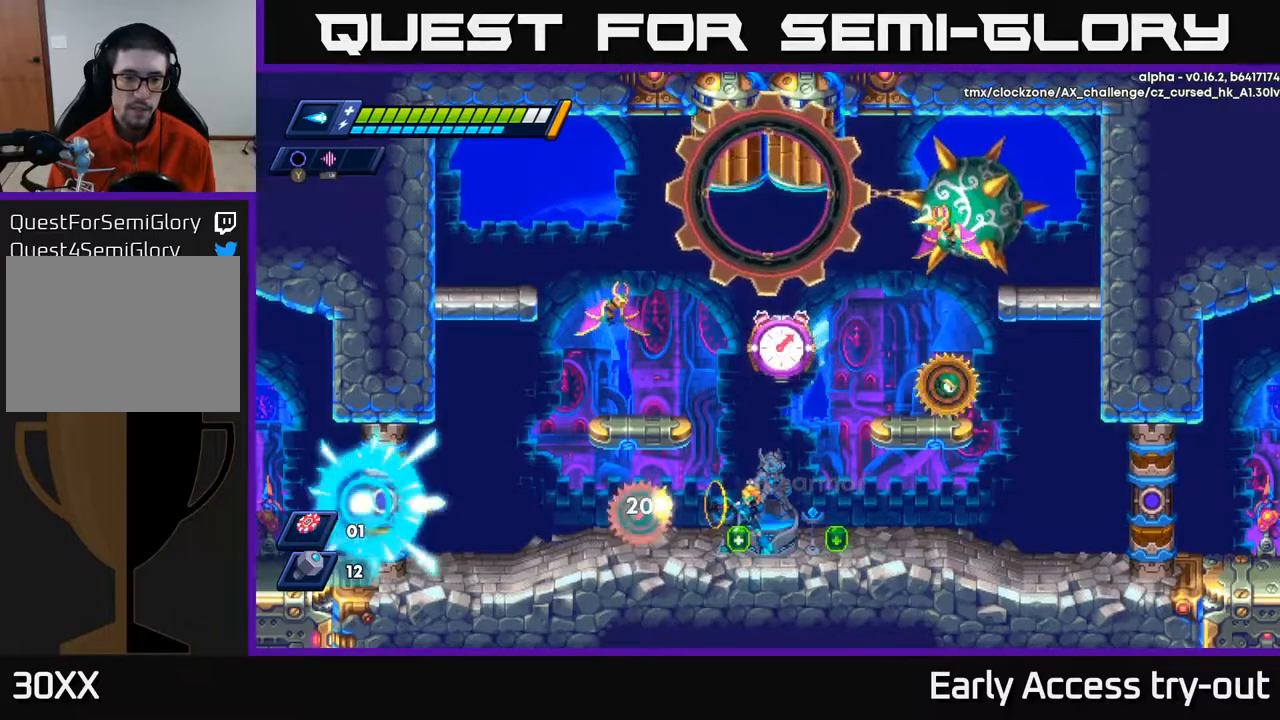
{"buttons": ["DPAD_LEFT"], "right_stick": "center", "events": [[50, "X", "up"], [100, "X", "down"], [183, "X", "up"], [217, "X", "down"], [300, "X", "up"], [350, "DPAD_LEFT", "down"], [350, "X", "down"], [433, "X", "up"]]}
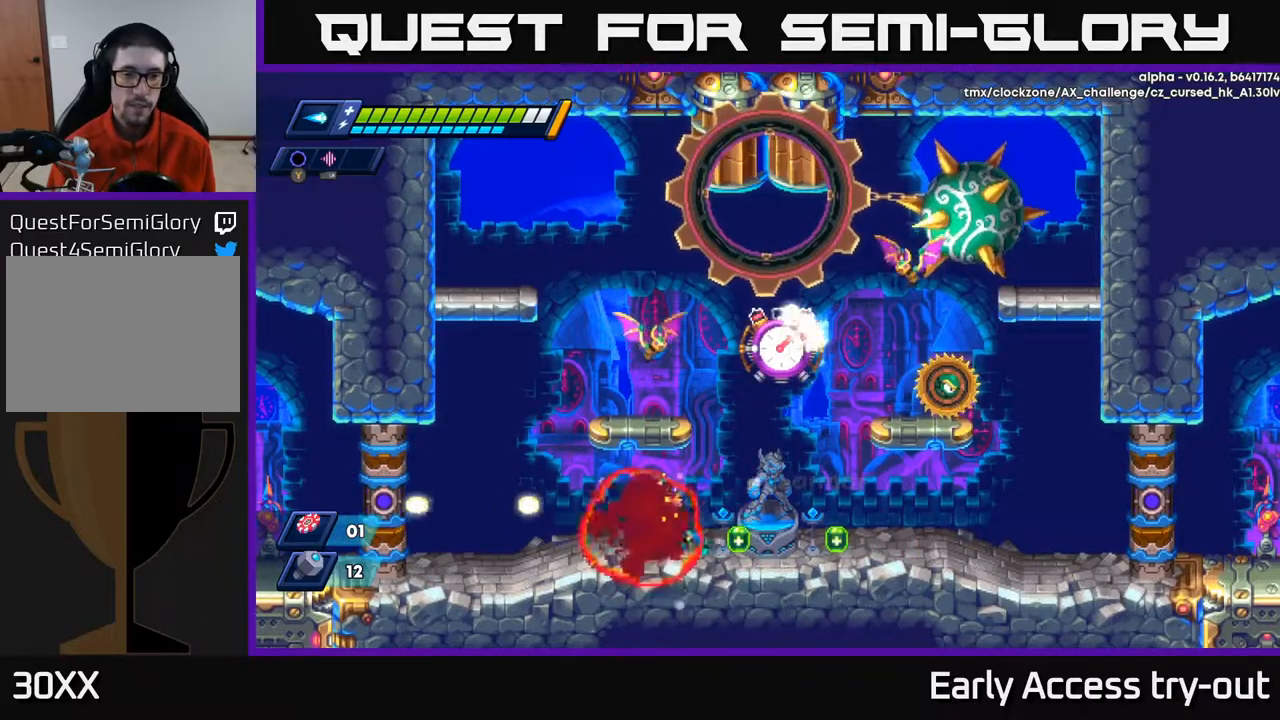
{"buttons": ["A", "X", "DPAD_RIGHT"], "right_stick": "center", "events": [[283, "A", "down"], [417, "DPAD_LEFT", "up"], [433, "DPAD_RIGHT", "down"], [450, "X", "down"]]}
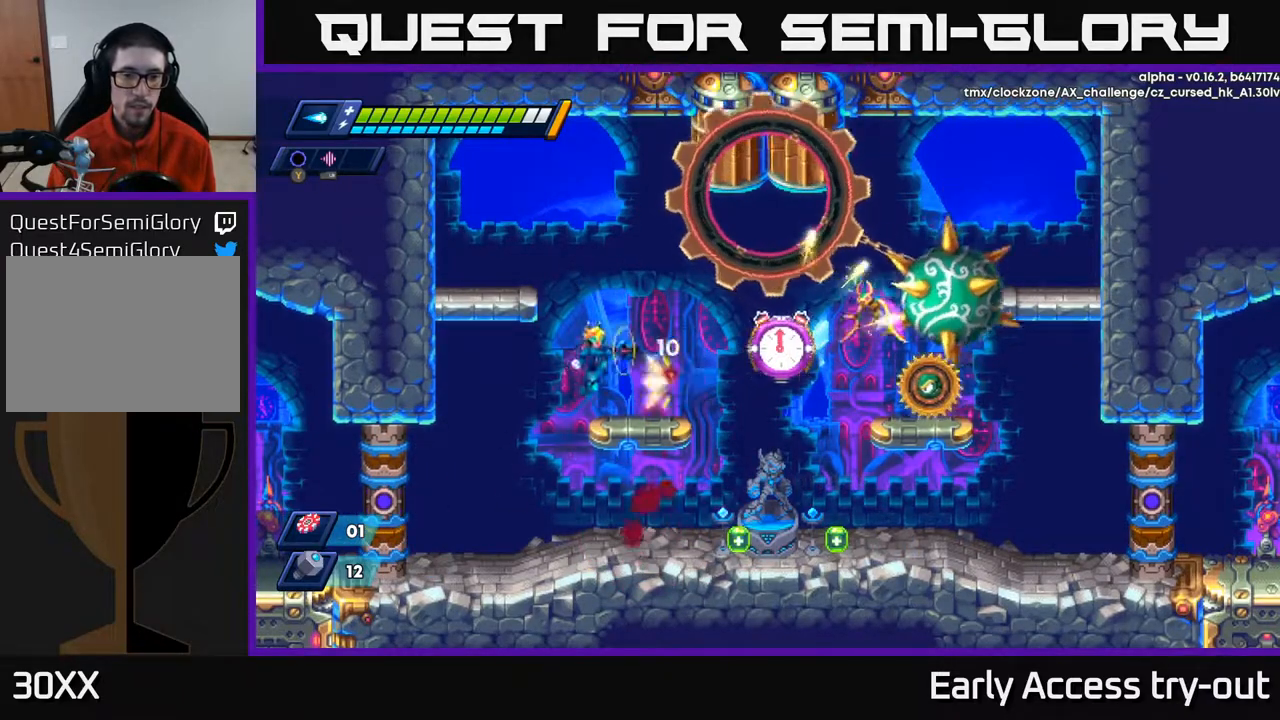
{"buttons": ["X"], "right_stick": "center", "events": [[17, "DPAD_RIGHT", "up"], [33, "A", "up"], [50, "X", "up"], [100, "X", "down"], [150, "X", "up"], [200, "X", "down"], [300, "X", "up"], [333, "A", "down"], [367, "X", "down"], [400, "A", "up"], [433, "X", "up"], [500, "X", "down"]]}
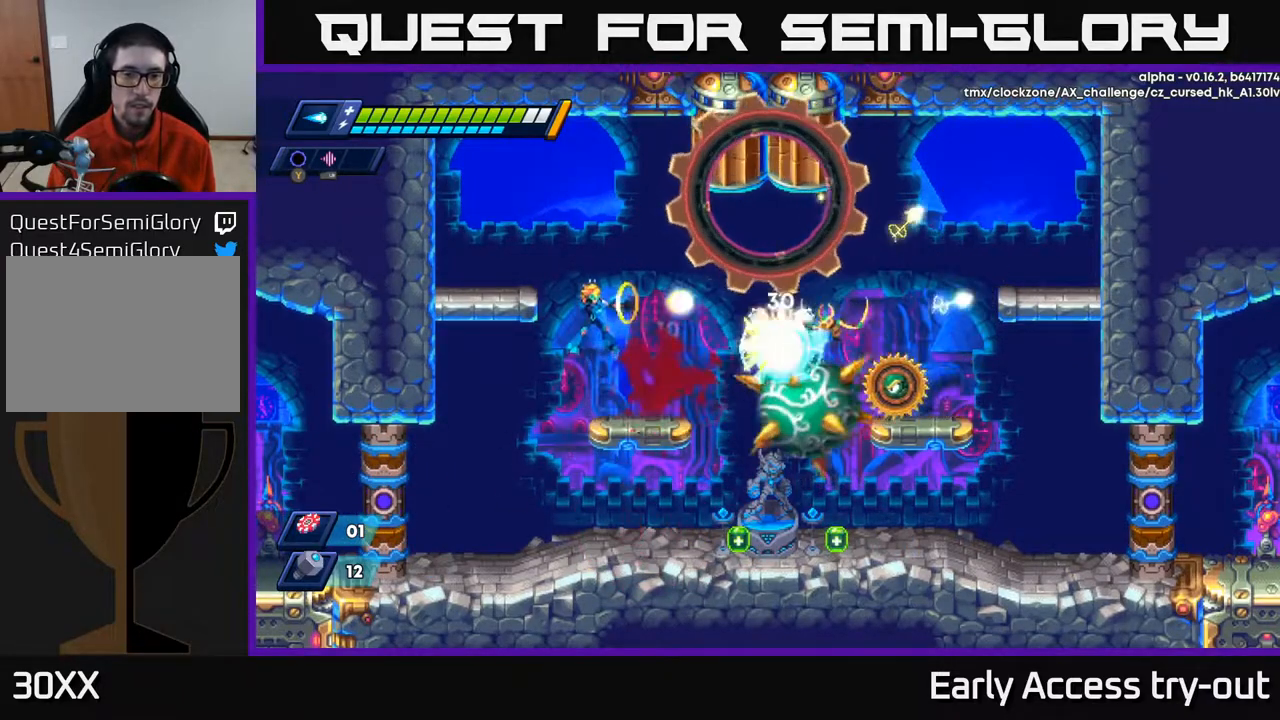
{"buttons": ["DPAD_LEFT"], "right_stick": "center", "events": [[50, "X", "up"], [100, "X", "down"], [183, "DPAD_LEFT", "down"], [183, "X", "up"], [217, "X", "down"], [317, "X", "up"]]}
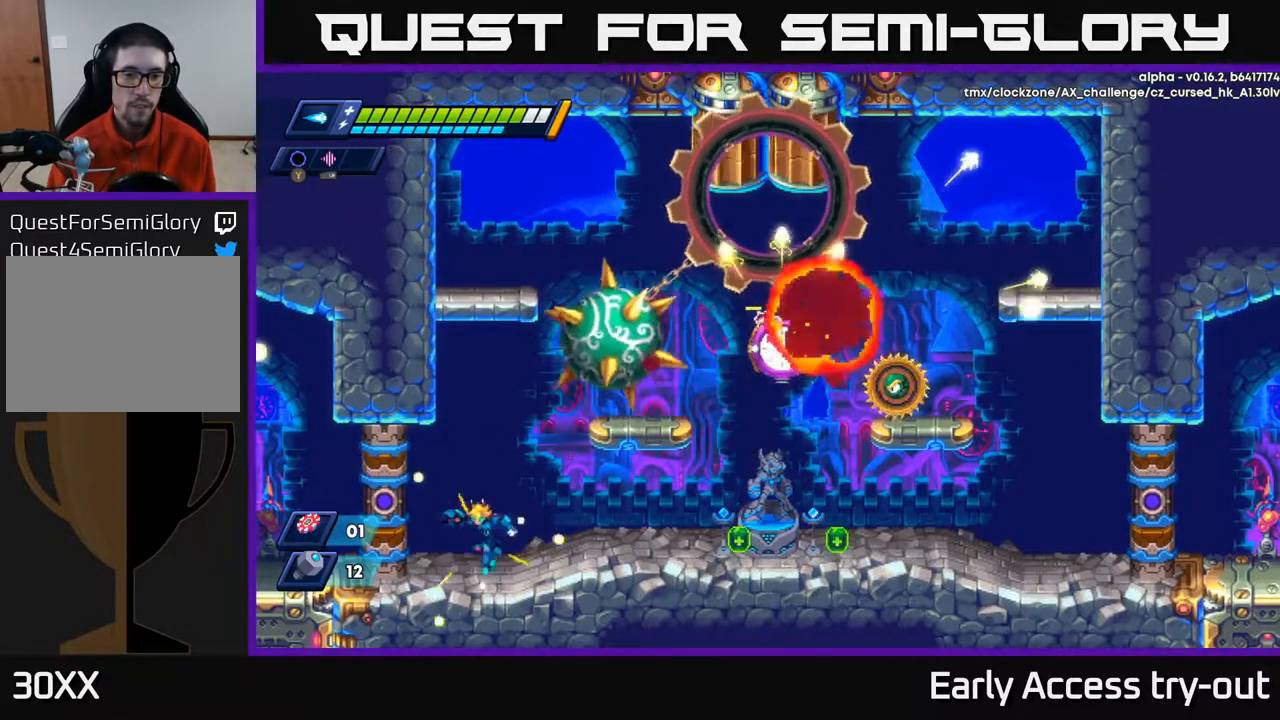
{"buttons": ["A", "DPAD_RIGHT"], "right_stick": "center", "events": [[67, "DPAD_LEFT", "up"], [117, "DPAD_RIGHT", "down"], [250, "A", "down"]]}
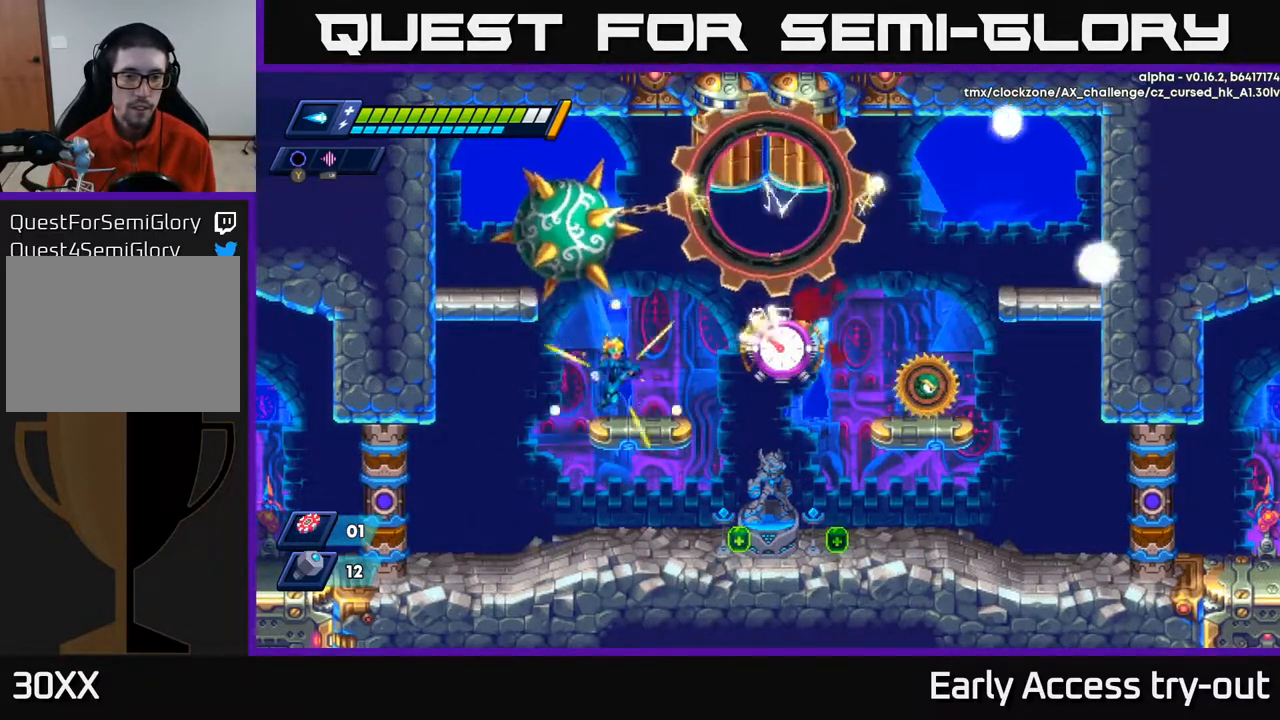
{"buttons": ["X"], "right_stick": "center", "events": [[83, "A", "up"], [83, "DPAD_RIGHT", "up"], [217, "A", "down"], [267, "DPAD_RIGHT", "down"], [267, "X", "down"], [283, "A", "up"], [317, "DPAD_RIGHT", "up"], [317, "X", "up"], [367, "X", "down"], [417, "X", "up"], [483, "X", "down"]]}
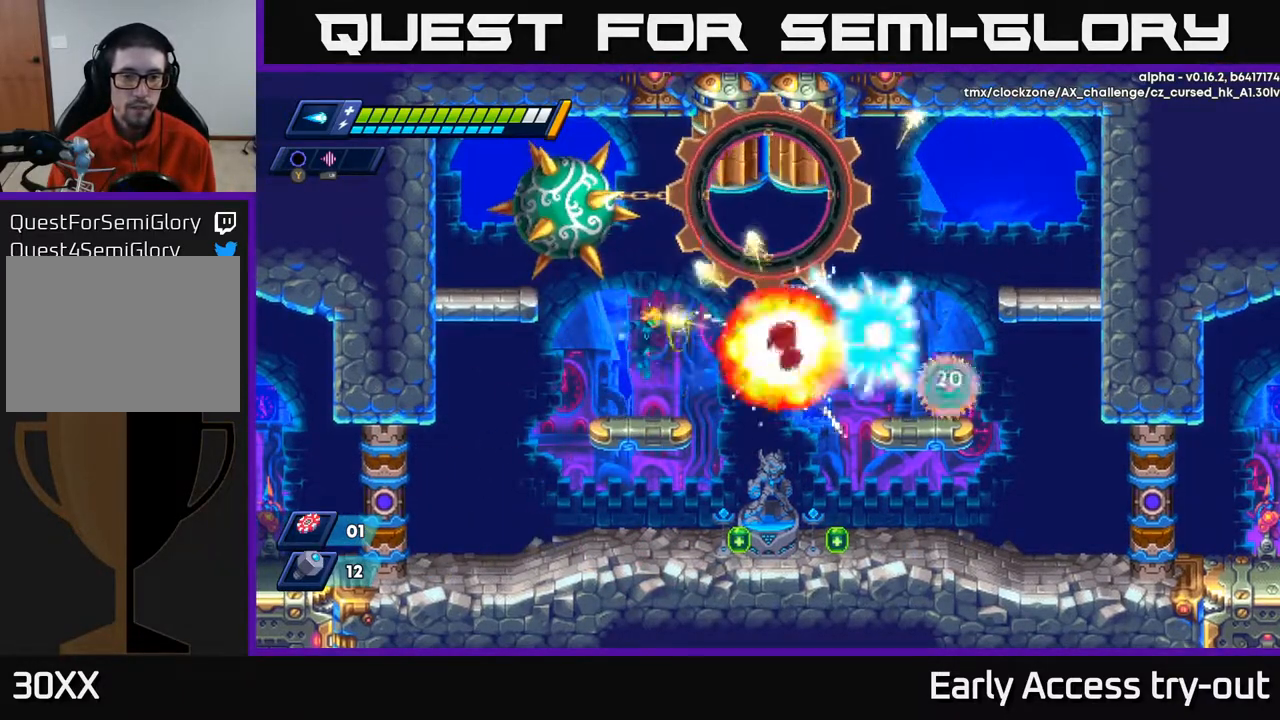
{"buttons": ["X", "DPAD_RIGHT"], "right_stick": "center", "events": [[50, "X", "up"], [117, "X", "down"], [167, "X", "up"], [200, "DPAD_RIGHT", "down"], [233, "X", "down"], [283, "X", "up"], [350, "X", "down"], [433, "X", "up"], [483, "X", "down"]]}
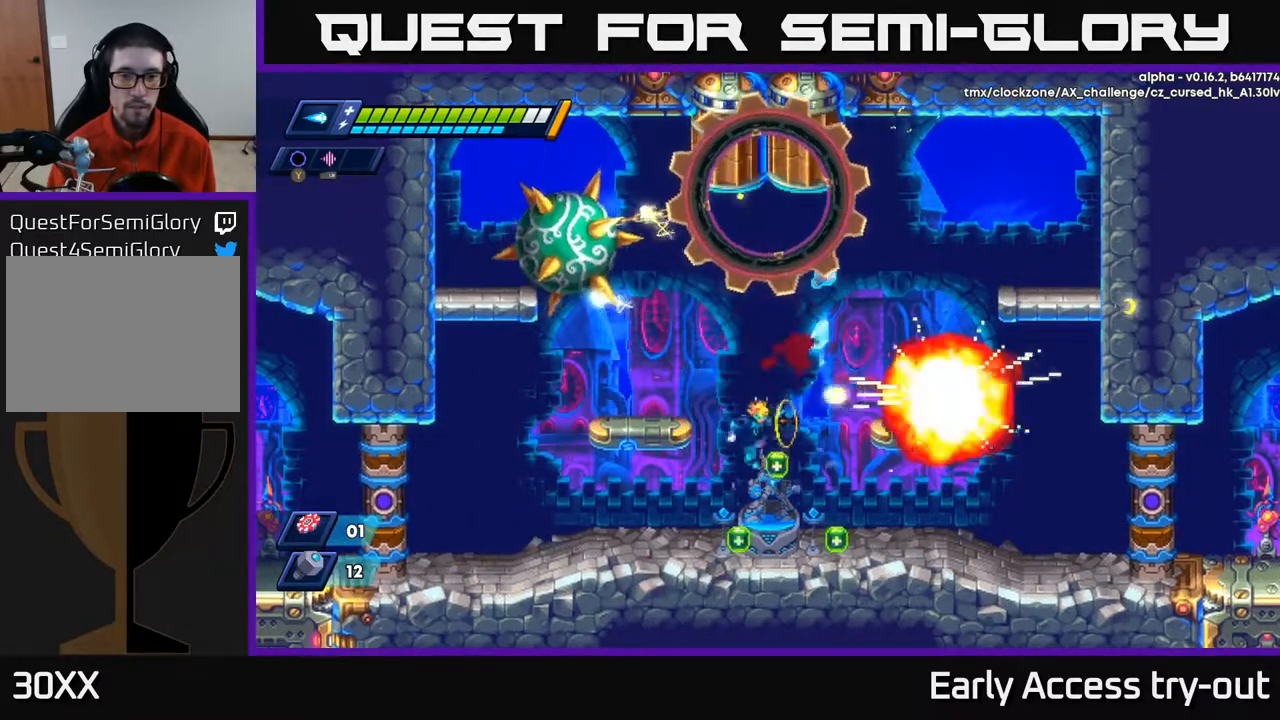
{"buttons": ["DPAD_LEFT"], "right_stick": "center", "events": [[83, "X", "up"], [400, "DPAD_RIGHT", "up"], [433, "DPAD_LEFT", "down"]]}
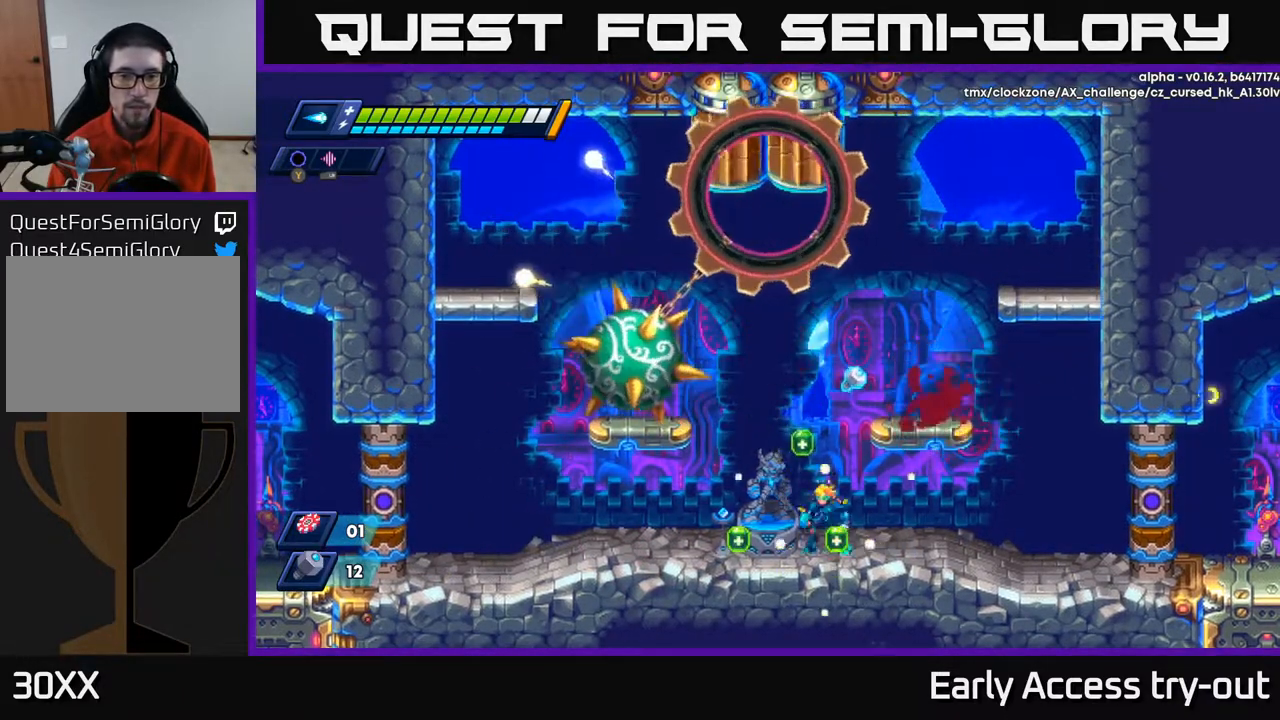
{"buttons": ["DPAD_RIGHT"], "right_stick": "center", "events": [[67, "DPAD_LEFT", "up"], [117, "DPAD_RIGHT", "down"], [133, "A", "down"], [400, "A", "up"]]}
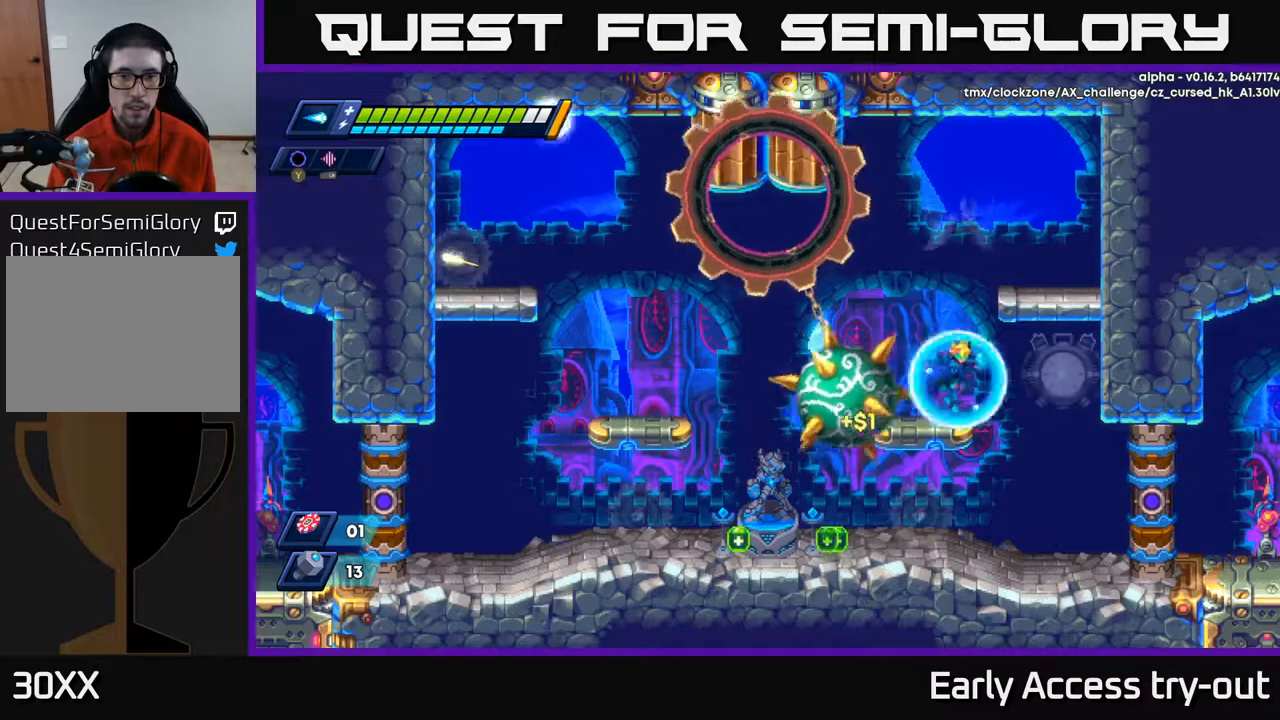
{"buttons": ["DPAD_LEFT"], "right_stick": "center", "events": [[350, "DPAD_RIGHT", "up"], [367, "DPAD_LEFT", "down"]]}
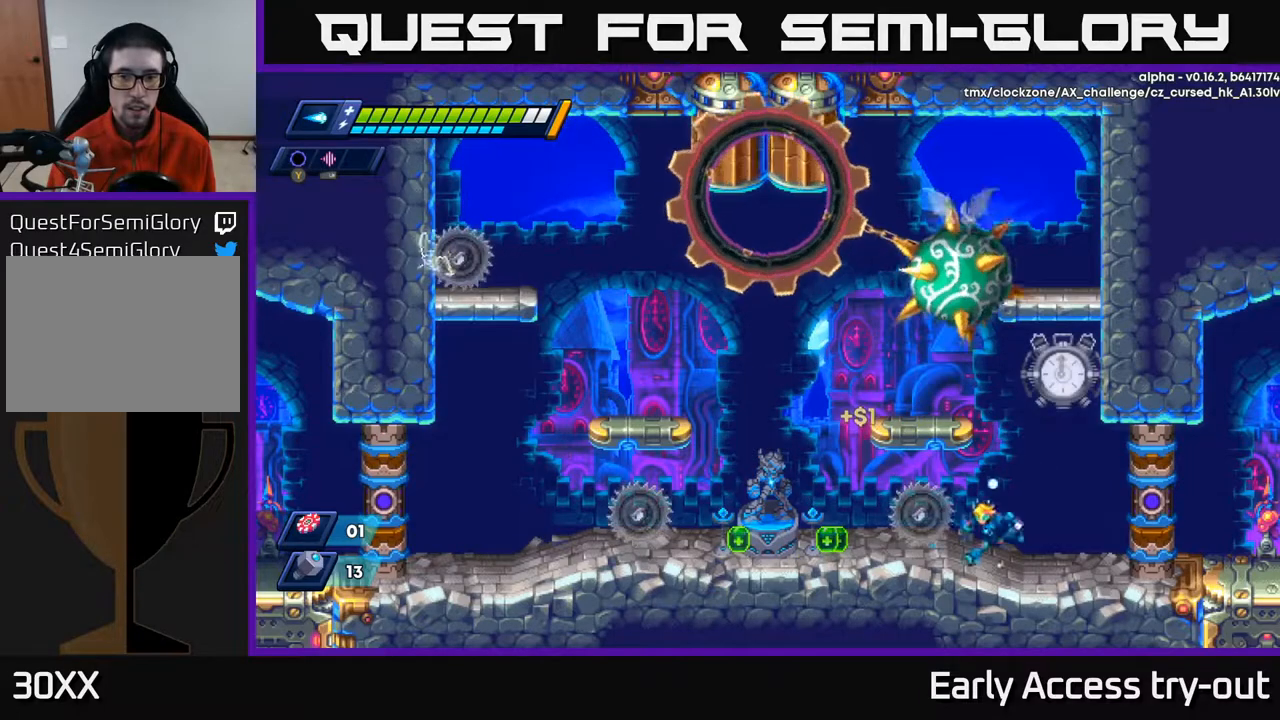
{"buttons": ["DPAD_RIGHT"], "right_stick": "center", "events": [[200, "A", "down"], [450, "DPAD_LEFT", "up"], [467, "DPAD_RIGHT", "down"], [500, "A", "up"]]}
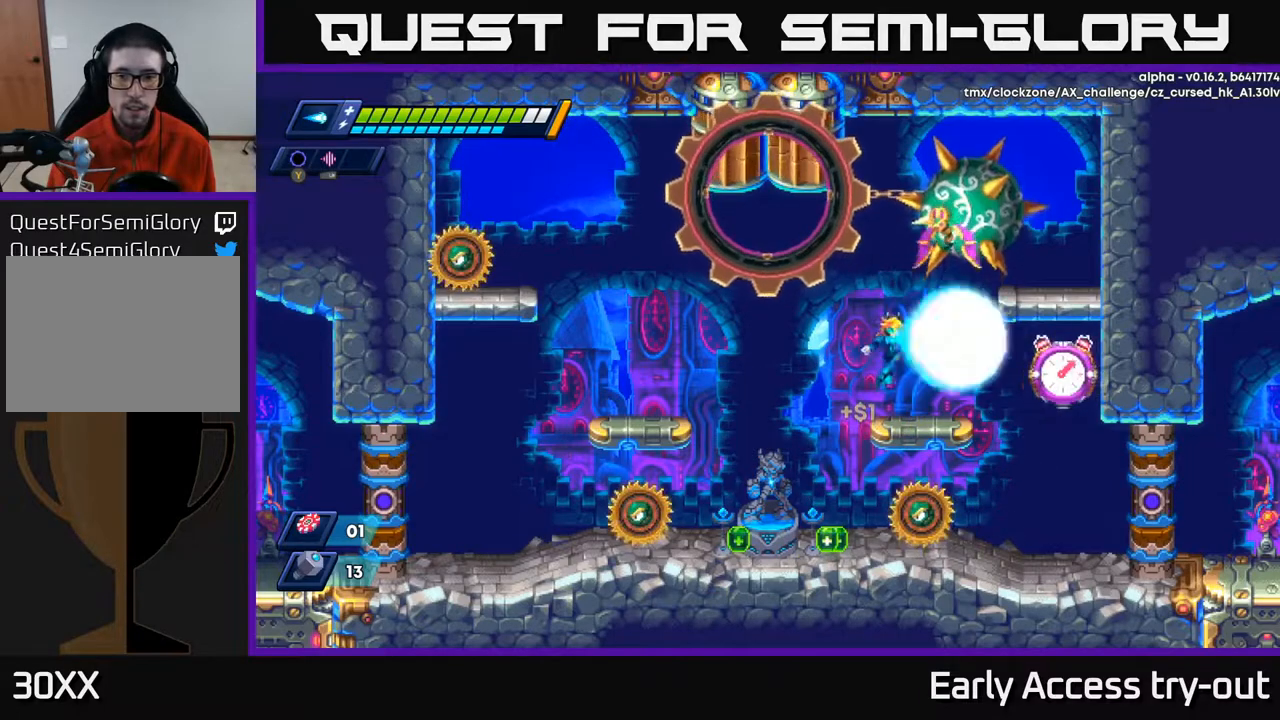
{"buttons": ["X"], "right_stick": "center", "events": [[17, "DPAD_RIGHT", "up"], [50, "X", "down"], [117, "X", "up"], [167, "X", "down"], [233, "X", "up"], [283, "X", "down"], [333, "X", "up"], [383, "X", "down"], [450, "X", "up"], [500, "X", "down"]]}
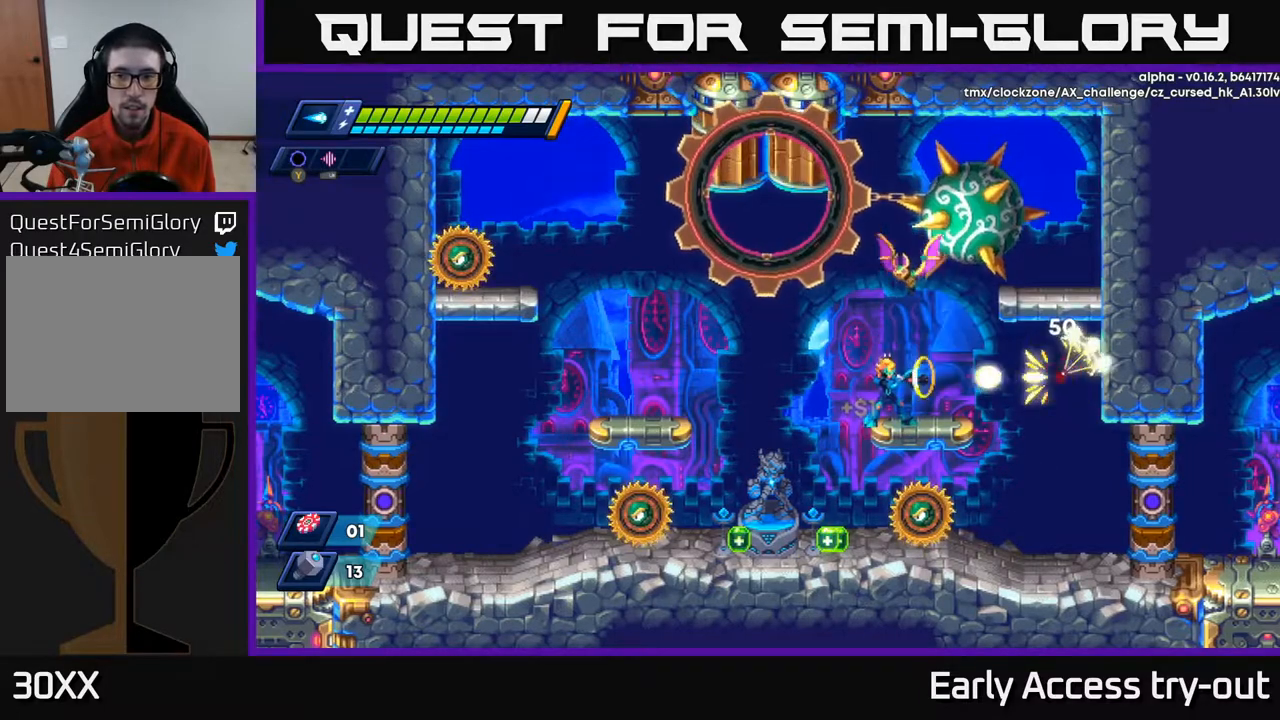
{"buttons": ["DPAD_DOWN", "DPAD_RIGHT"], "right_stick": "center", "events": [[67, "X", "up"], [83, "DPAD_LEFT", "down"], [267, "A", "down"], [383, "A", "up"], [467, "DPAD_LEFT", "up"], [483, "DPAD_DOWN", "down"], [483, "DPAD_RIGHT", "down"]]}
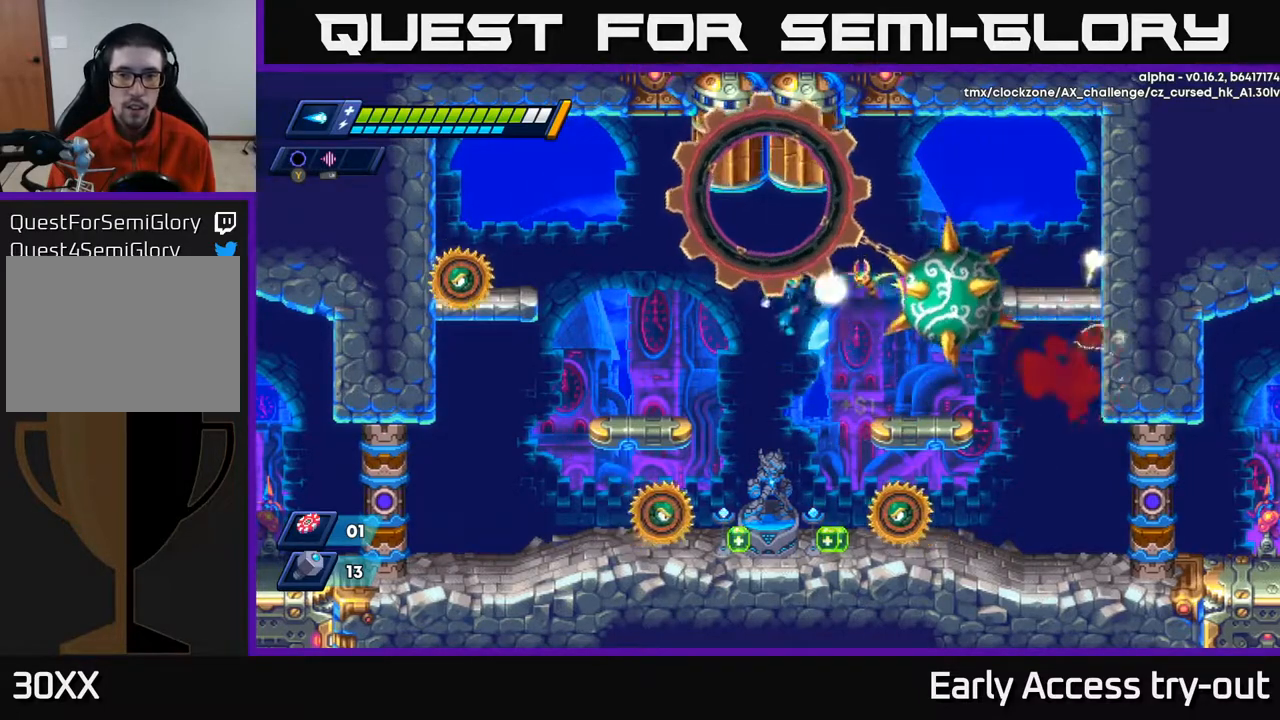
{"buttons": ["A", "DPAD_LEFT"], "right_stick": "center"}
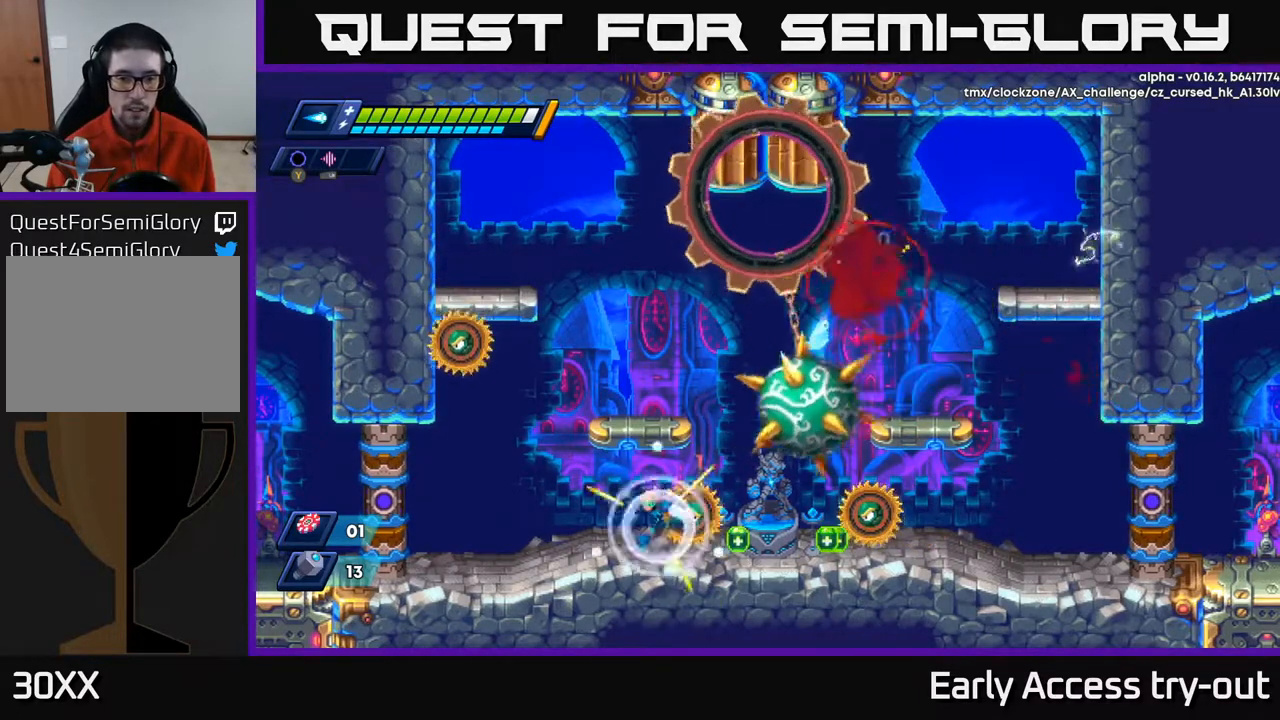
{"buttons": [], "right_stick": "center", "events": [[33, "A", "up"], [367, "DPAD_LEFT", "up"], [383, "DPAD_RIGHT", "down"], [433, "X", "down"], [450, "DPAD_RIGHT", "up"], [500, "X", "up"]]}
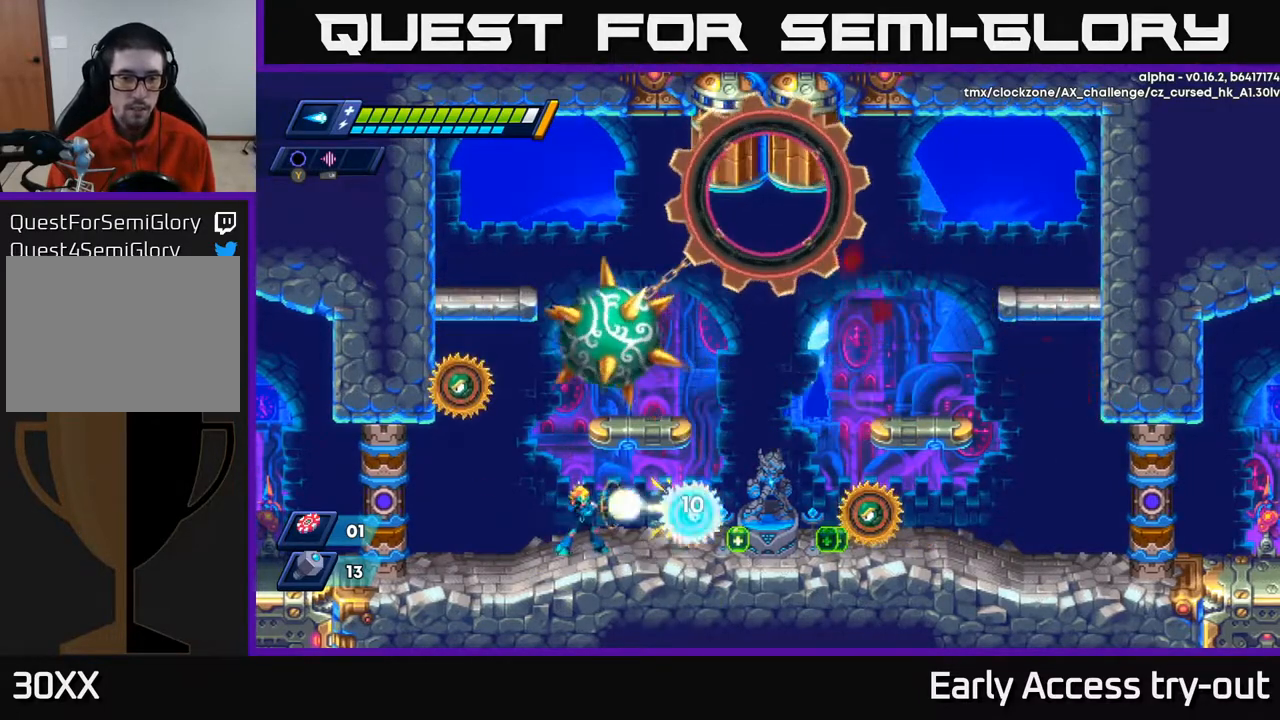
{"buttons": ["DPAD_RIGHT"], "right_stick": "center", "events": [[50, "X", "down"], [100, "X", "up"], [167, "X", "down"], [233, "X", "up"], [283, "X", "down"], [333, "X", "up"], [400, "X", "down"], [467, "DPAD_RIGHT", "down"], [467, "X", "up"]]}
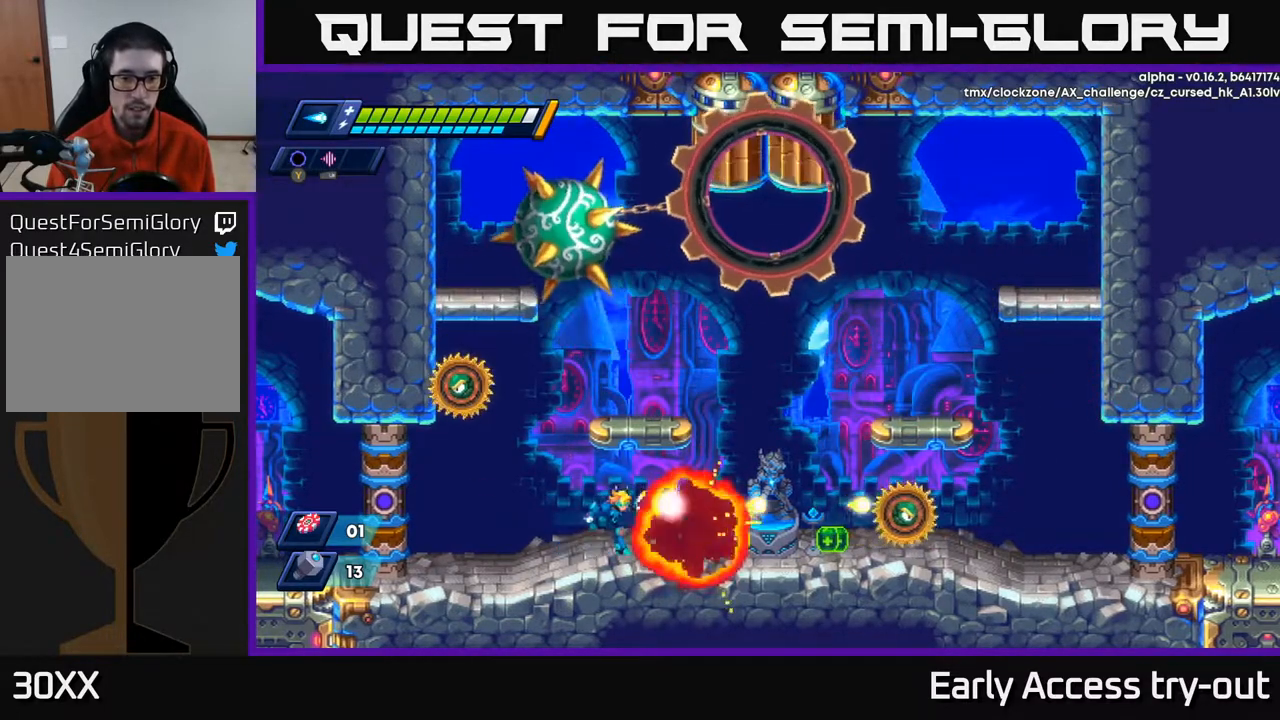
{"buttons": ["DPAD_RIGHT"], "right_stick": "center", "events": [[33, "X", "down"], [83, "X", "up"], [150, "X", "down"], [200, "X", "up"], [283, "X", "down"], [333, "X", "up"]]}
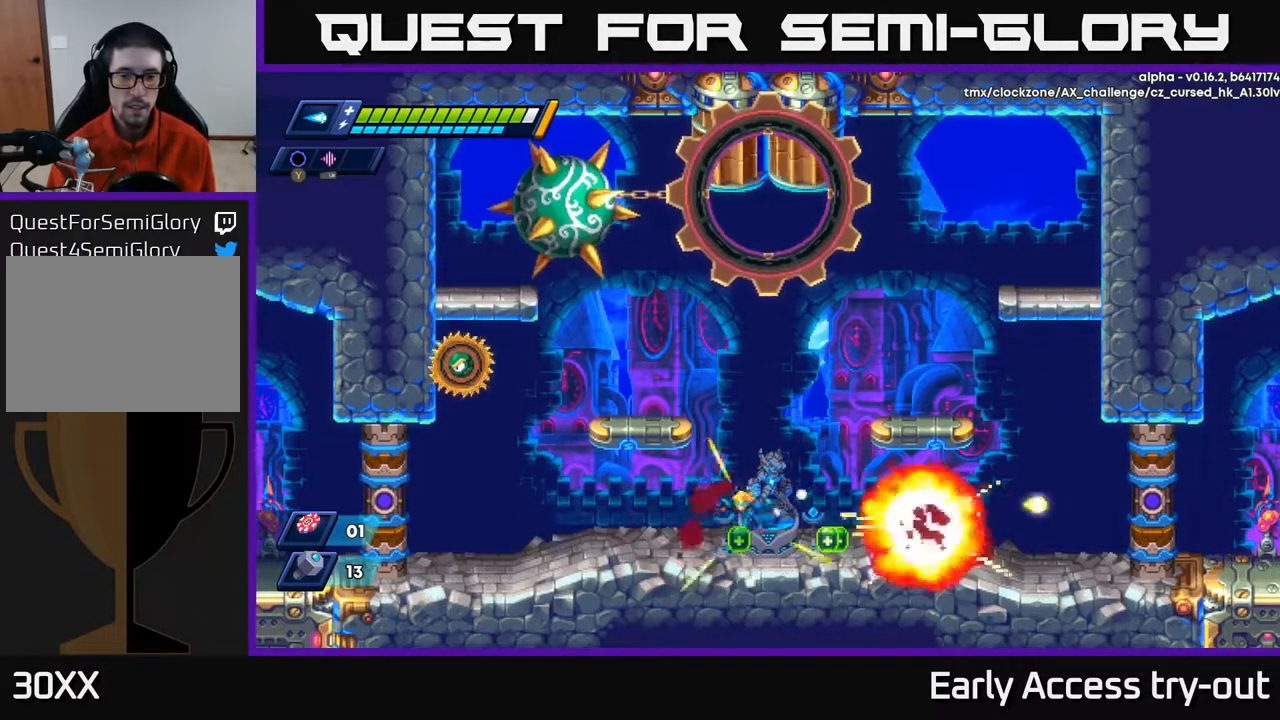
{"buttons": ["X"], "right_stick": "center", "events": [[17, "DPAD_RIGHT", "up"], [33, "DPAD_LEFT", "down"], [83, "A", "down"], [250, "DPAD_LEFT", "up"], [350, "X", "down"], [383, "A", "up"], [433, "X", "up"], [483, "X", "down"]]}
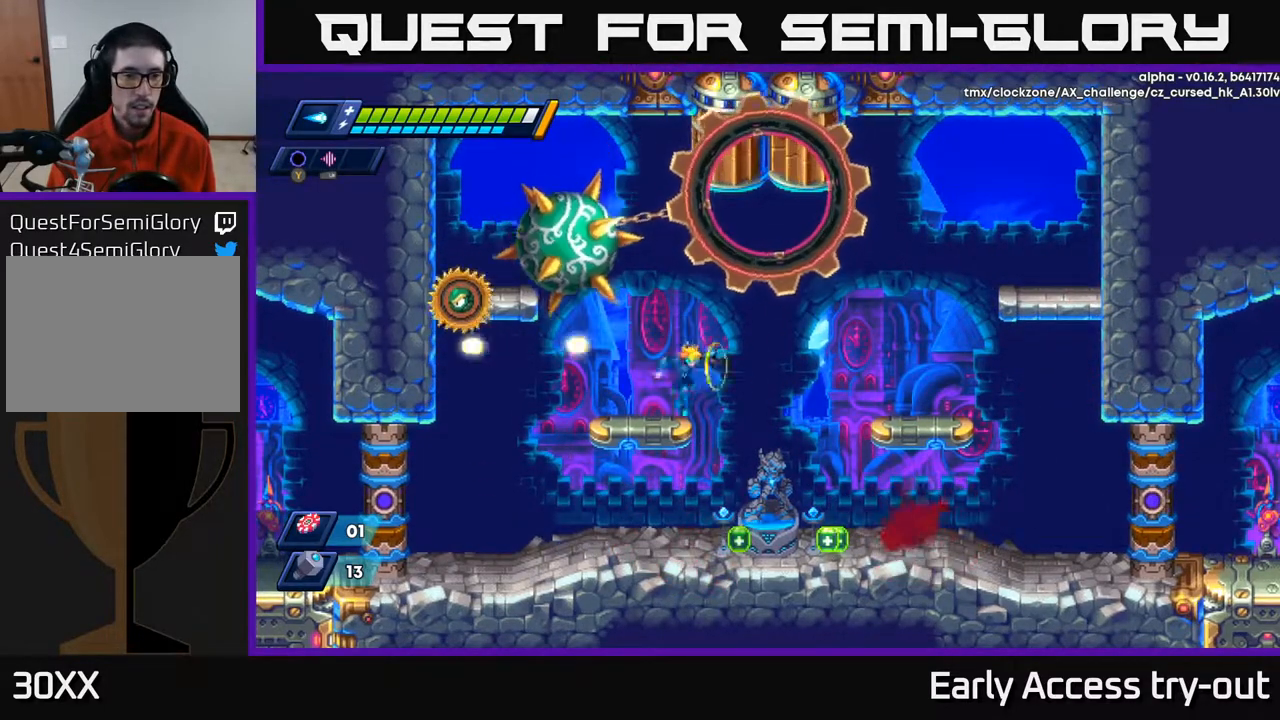
{"buttons": ["DPAD_LEFT"], "right_stick": "center", "events": [[50, "DPAD_RIGHT", "down"], [50, "X", "up"], [183, "DPAD_RIGHT", "up"], [233, "DPAD_LEFT", "down"]]}
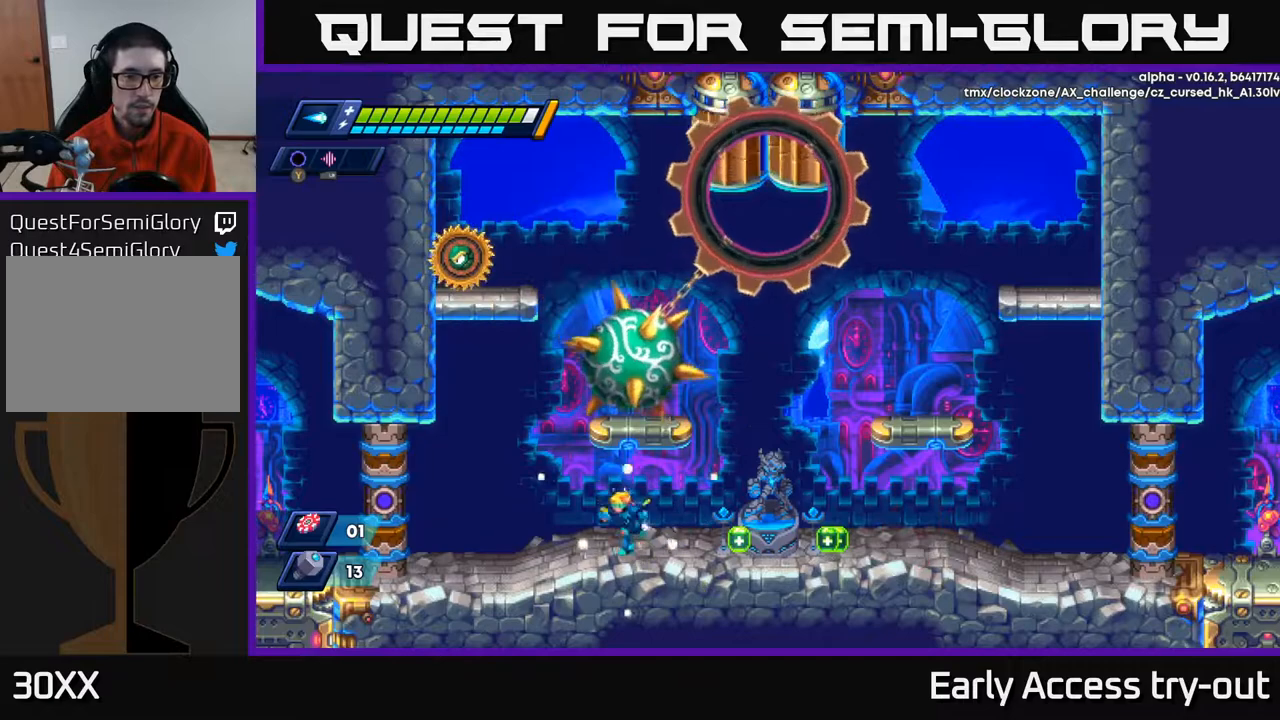
{"buttons": ["DPAD_RIGHT"], "right_stick": "center", "events": [[183, "A", "down"], [250, "DPAD_LEFT", "up"], [317, "DPAD_RIGHT", "down"], [450, "A", "up"]]}
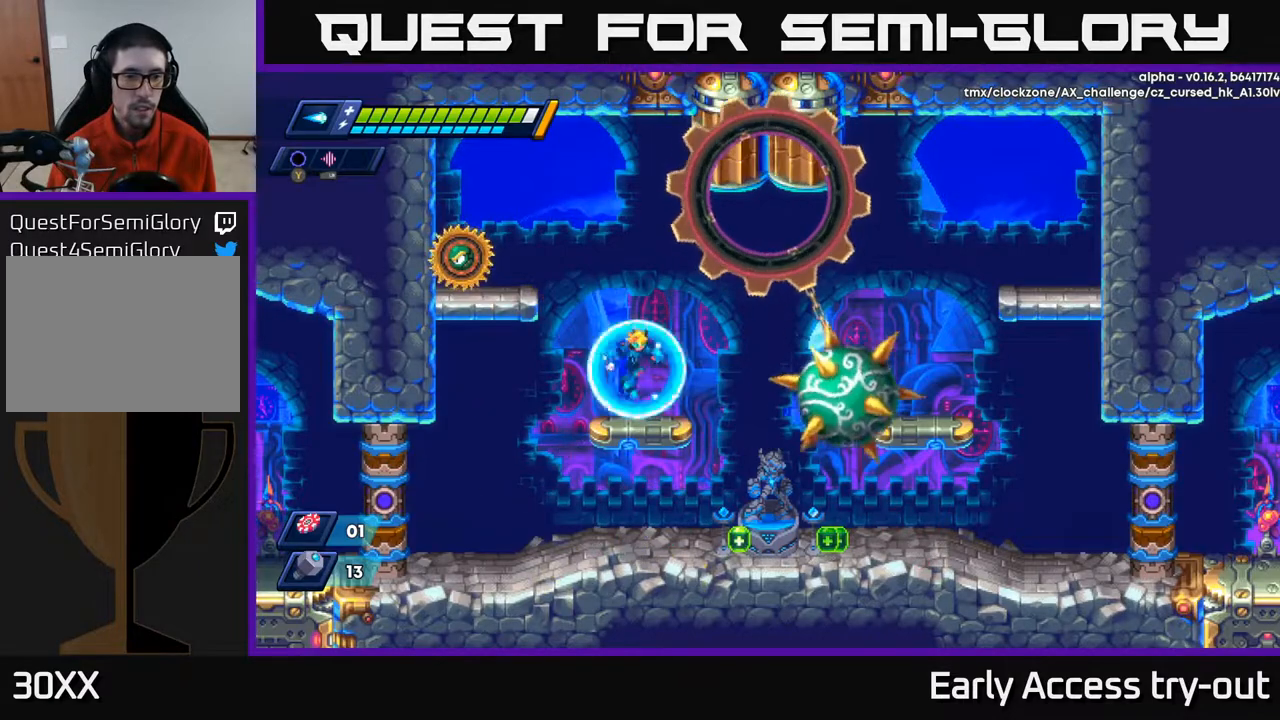
{"buttons": [], "right_stick": "center", "events": [[33, "DPAD_RIGHT", "up"], [67, "DPAD_LEFT", "down"], [150, "A", "down"], [150, "DPAD_LEFT", "up"], [333, "X", "down"], [367, "A", "up"], [400, "X", "up"], [450, "X", "down"], [500, "X", "up"]]}
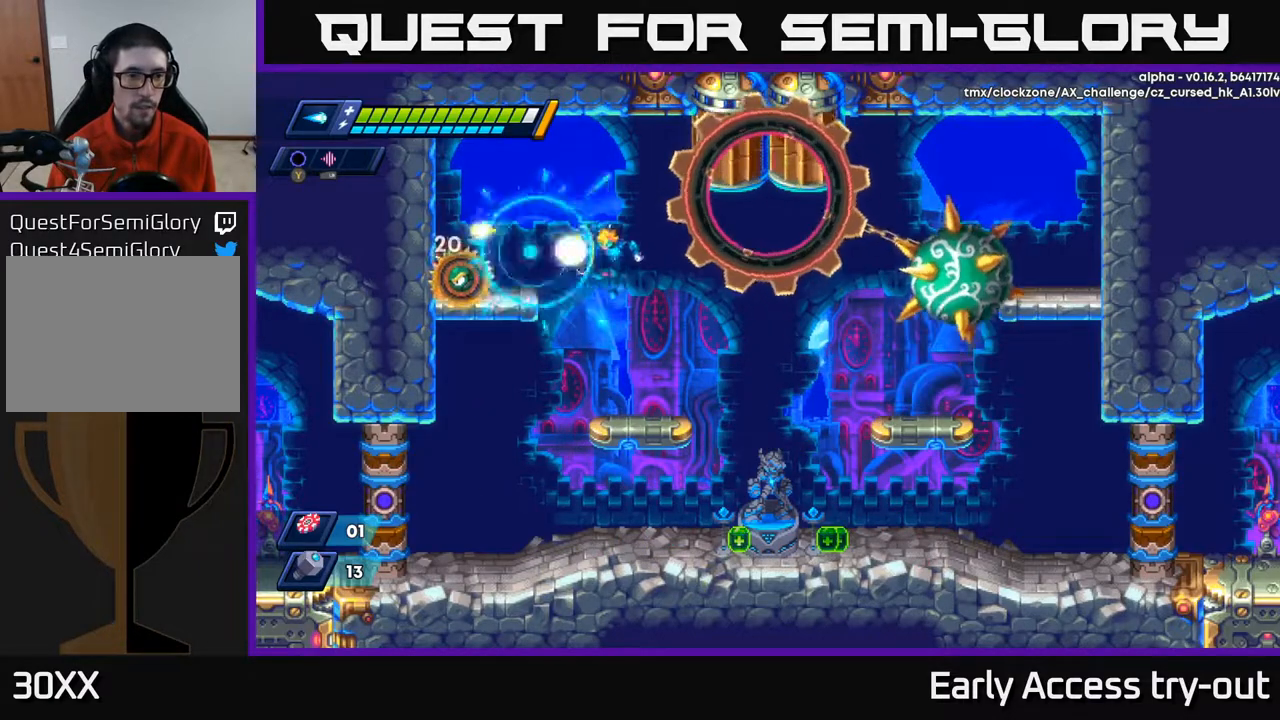
{"buttons": [], "right_stick": "center", "events": [[50, "X", "down"], [133, "X", "up"], [350, "X", "down"], [417, "X", "up"]]}
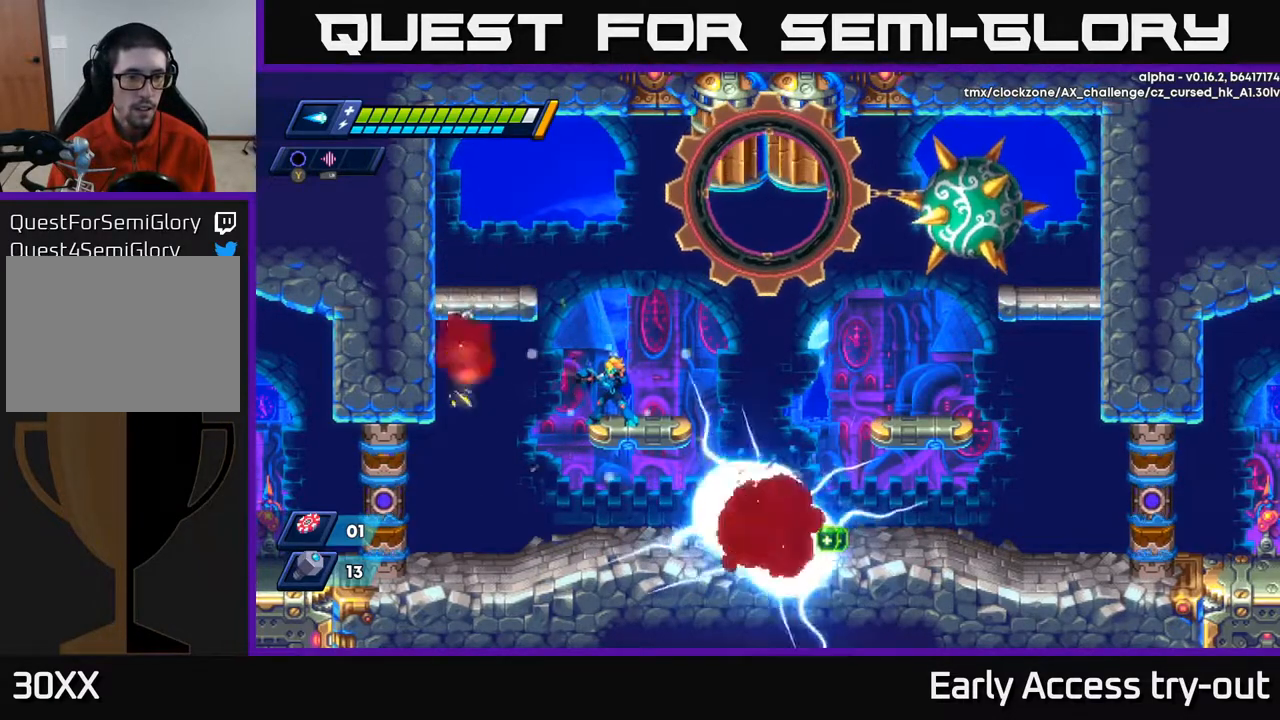
{"buttons": ["DPAD_LEFT"], "right_stick": "center", "events": [[100, "X", "down"], [183, "X", "up"], [333, "DPAD_LEFT", "down"], [400, "A", "down"], [433, "A", "up"]]}
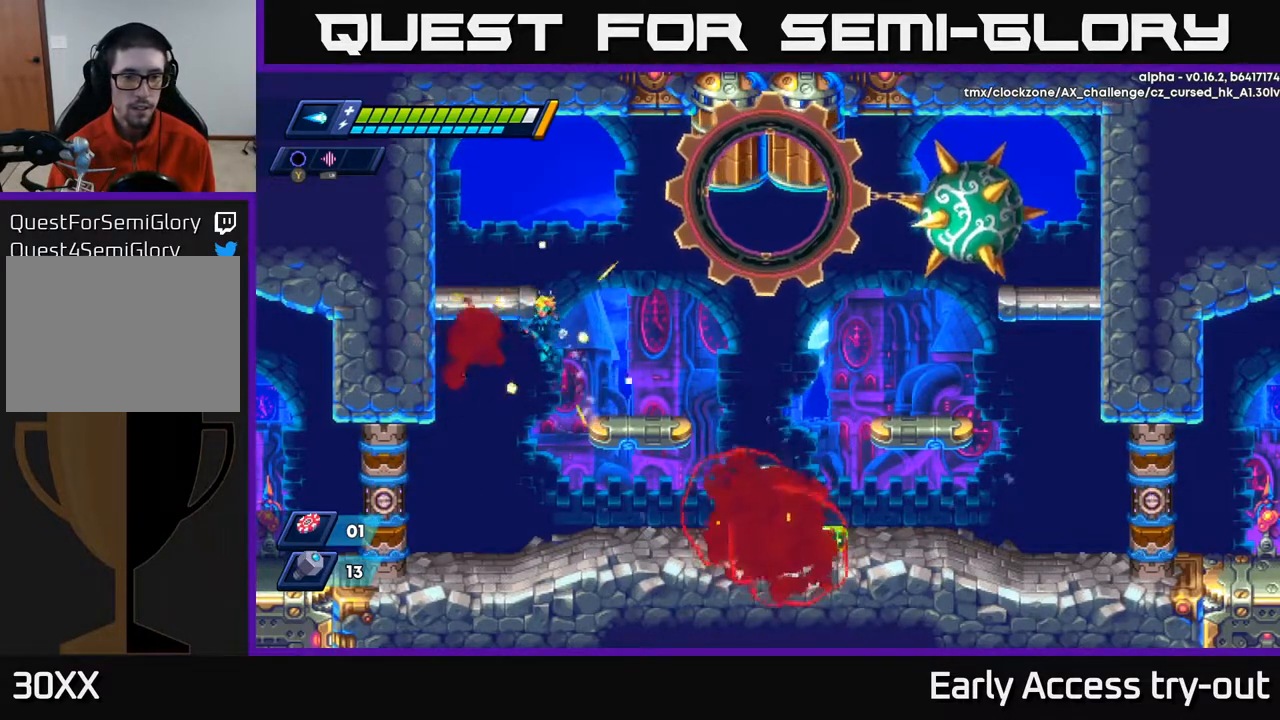
{"buttons": ["DPAD_RIGHT"], "right_stick": "center", "events": [[217, "DPAD_LEFT", "up"], [267, "DPAD_RIGHT", "down"]]}
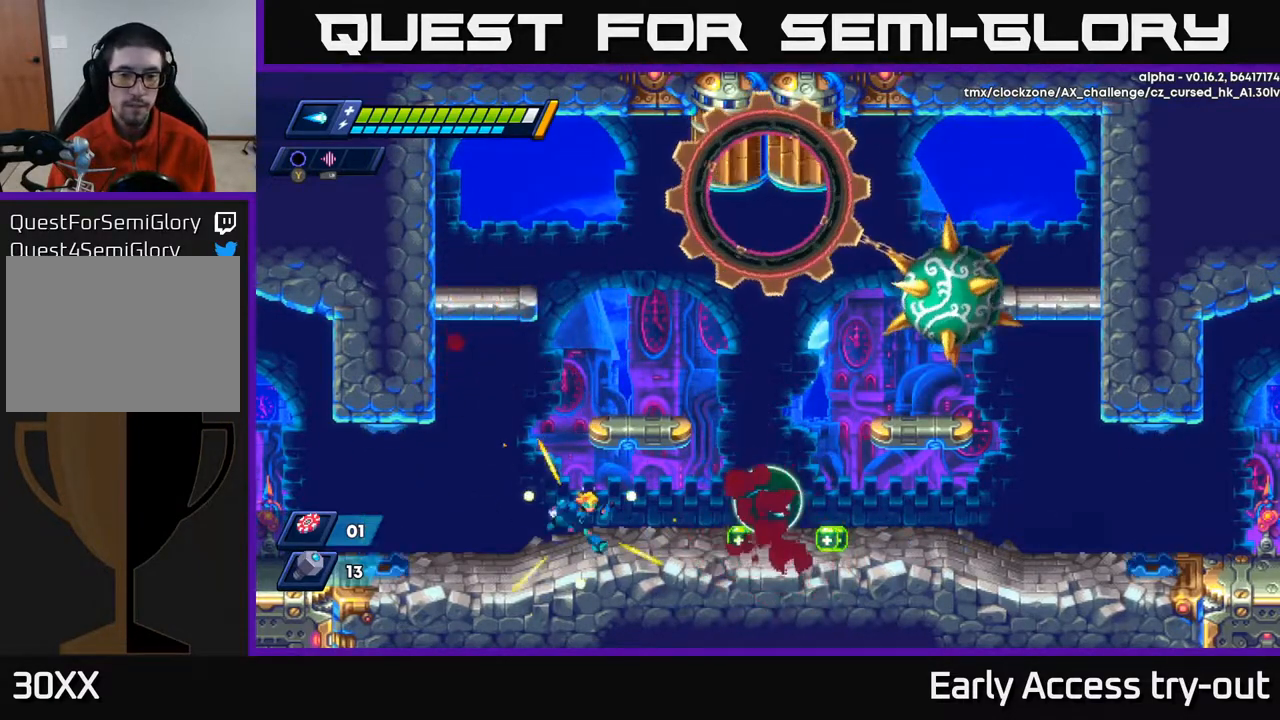
{"buttons": ["DPAD_RIGHT"], "right_stick": "center", "events": []}
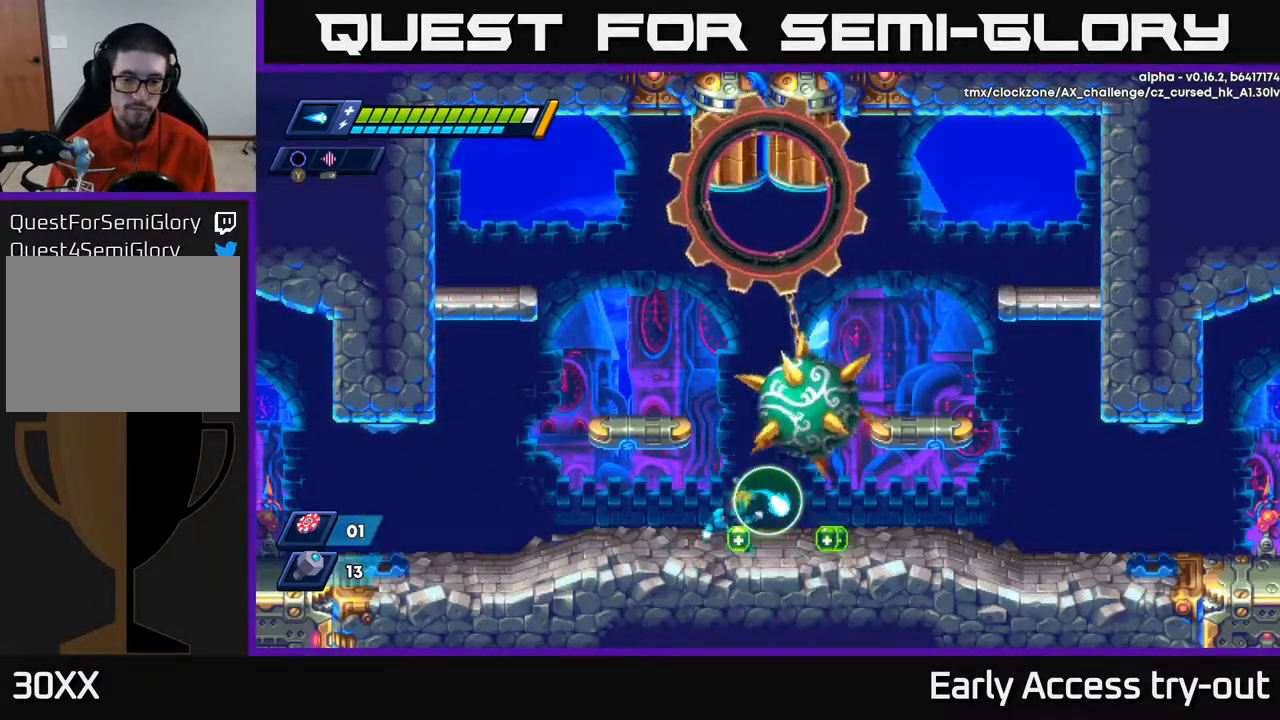
{"buttons": ["DPAD_LEFT"], "right_stick": "center", "events": [[400, "DPAD_RIGHT", "up"], [433, "DPAD_LEFT", "down"]]}
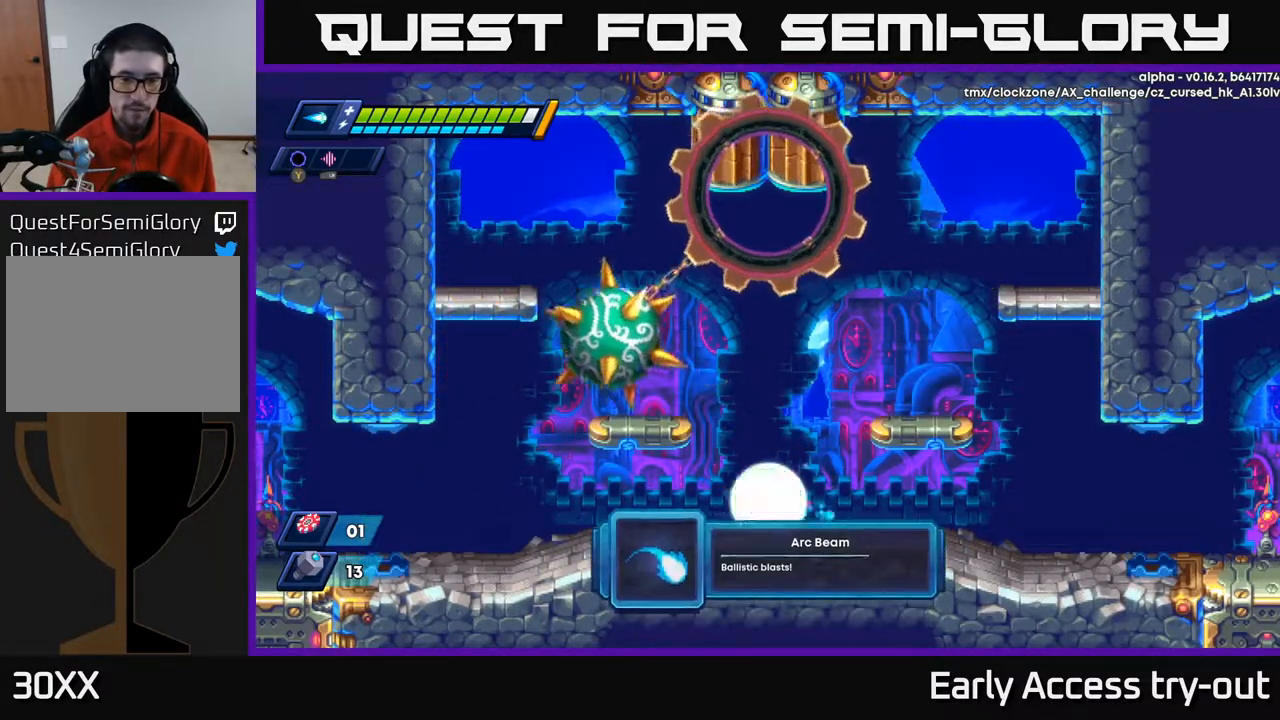
{"buttons": [], "right_stick": "center", "events": [[150, "DPAD_LEFT", "up"]]}
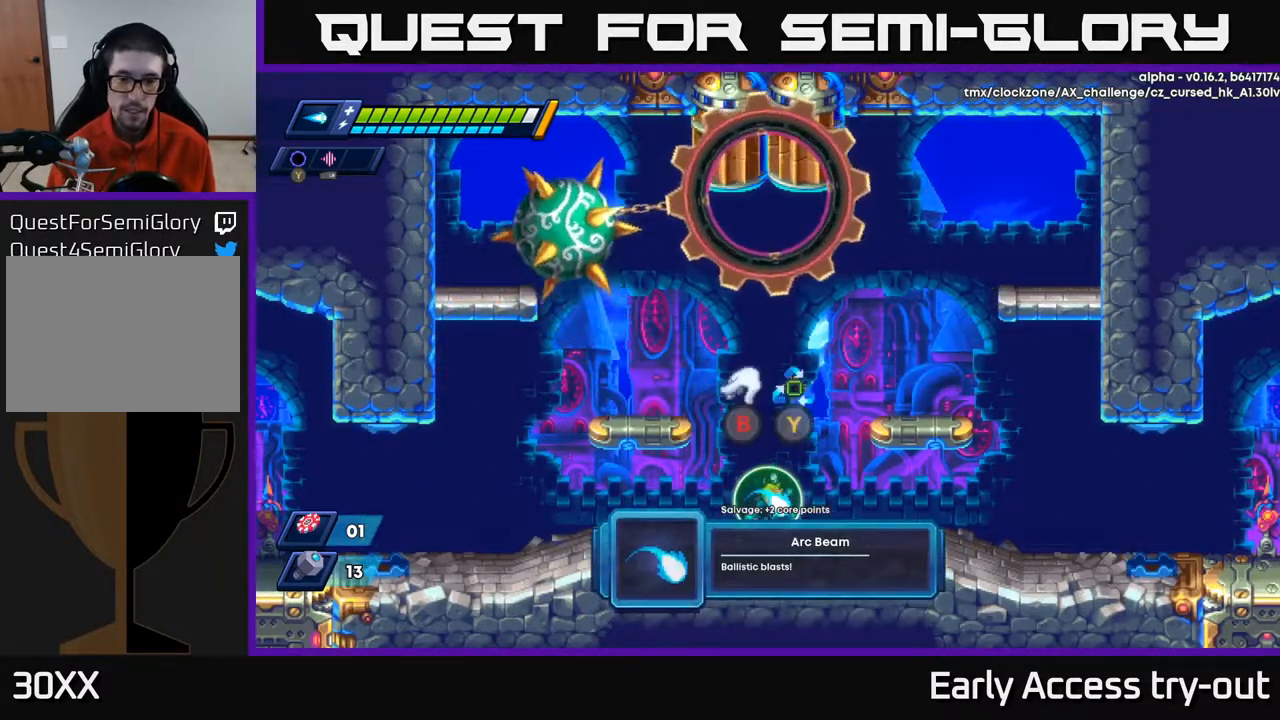
{"buttons": [], "right_stick": "center", "events": []}
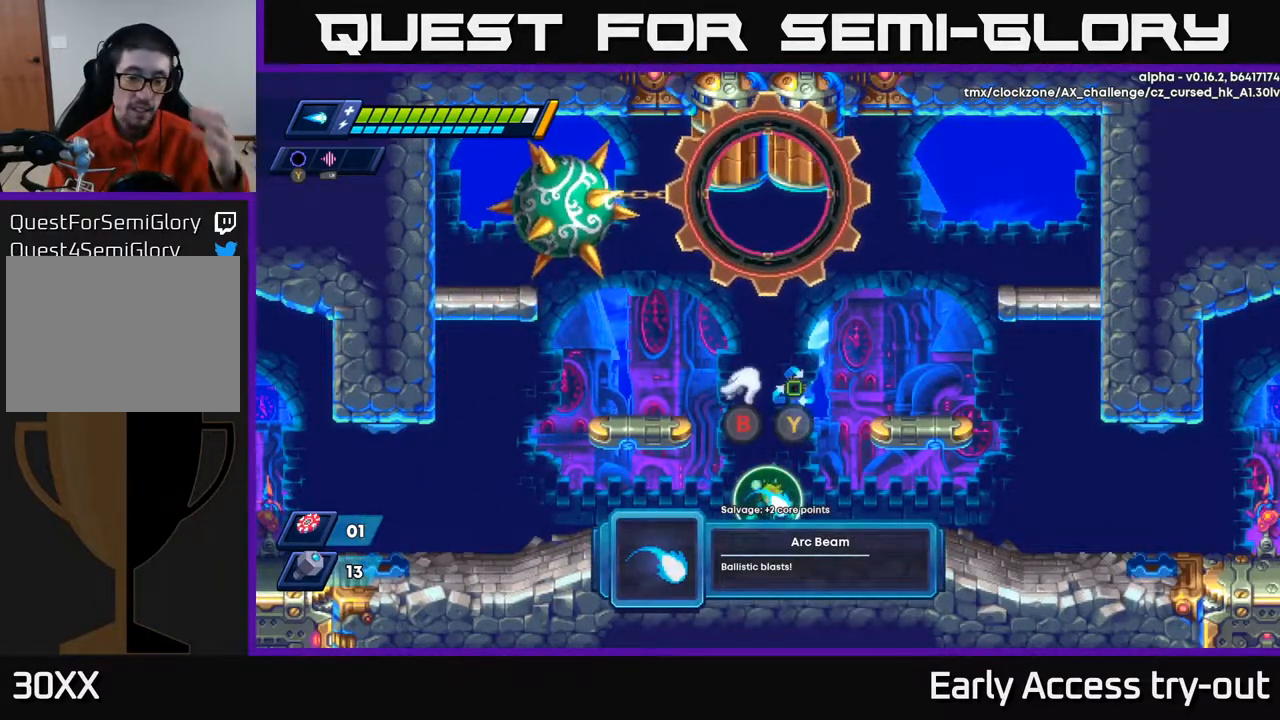
{"buttons": [], "right_stick": "center", "events": []}